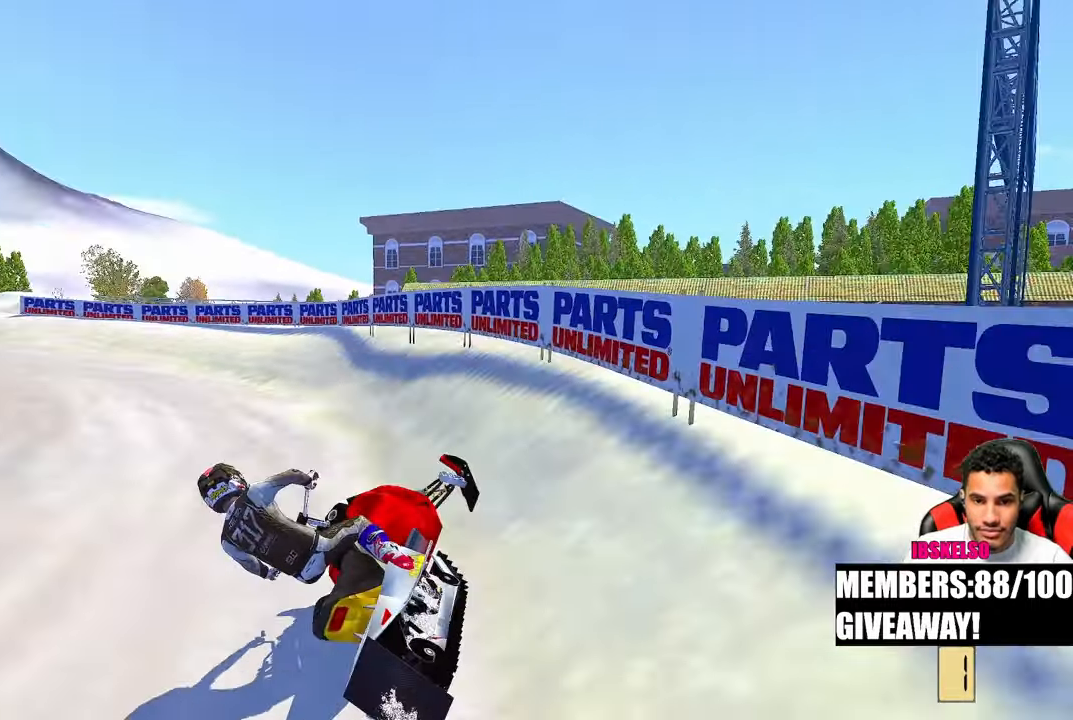
Gameplay with a controller (PlayStation layout); each line is a JSON object with the inputs held at the frame after it. "events" lists button and stick changes between this image and that frame as [ms after this image, input, new state], when the widget could be followed in between. Not read: R2 other_buttons.
{"buttons": [], "left_stick": "up-left", "right_stick": "right", "events": []}
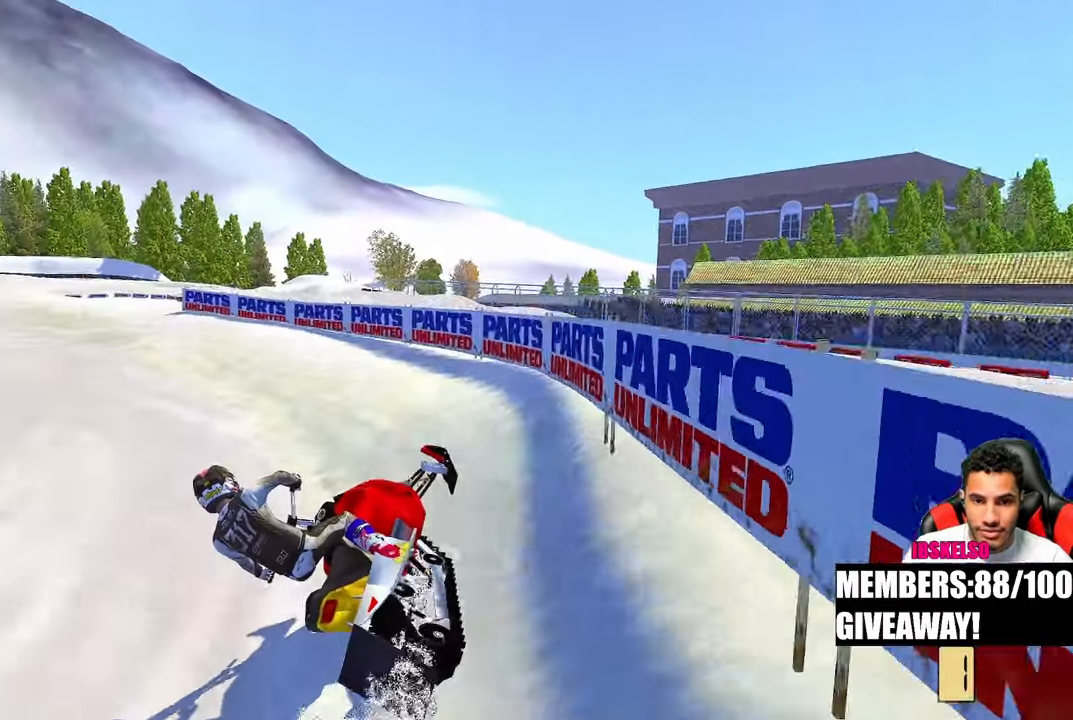
{"buttons": [], "left_stick": "up-left", "right_stick": "up-right", "events": [[433, "right_stick", "up-right"]]}
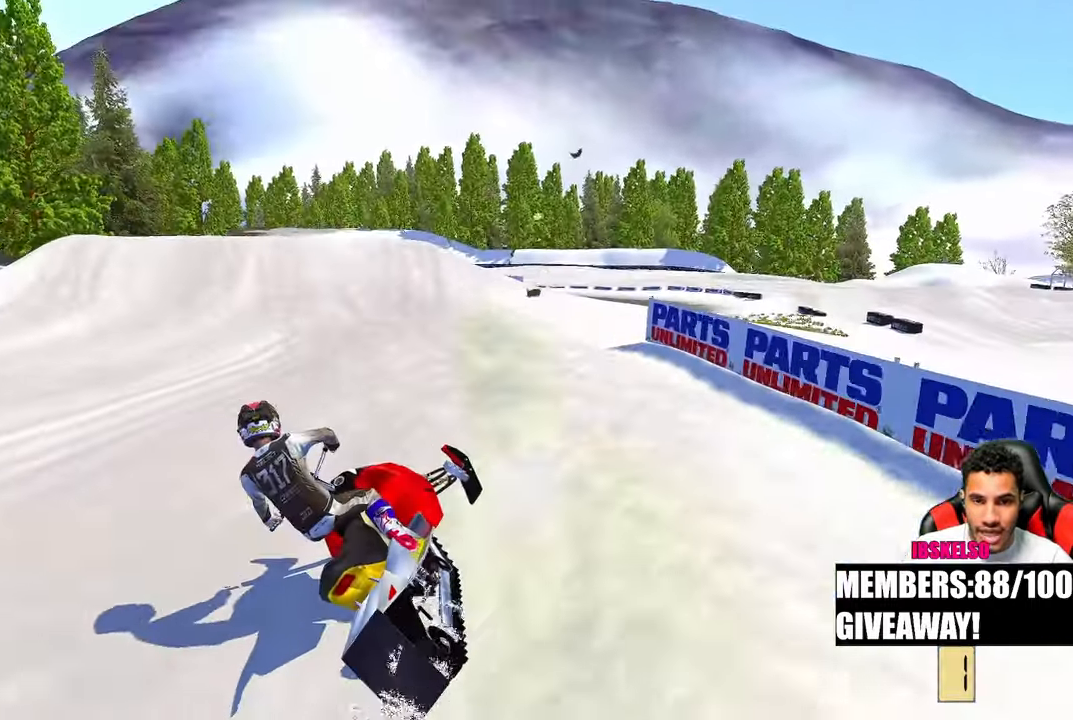
{"buttons": [], "left_stick": "center", "right_stick": "center", "events": [[17, "left_stick", "up"], [100, "right_stick", "center"], [233, "left_stick", "center"], [250, "R3", "down"], [383, "R3", "up"]]}
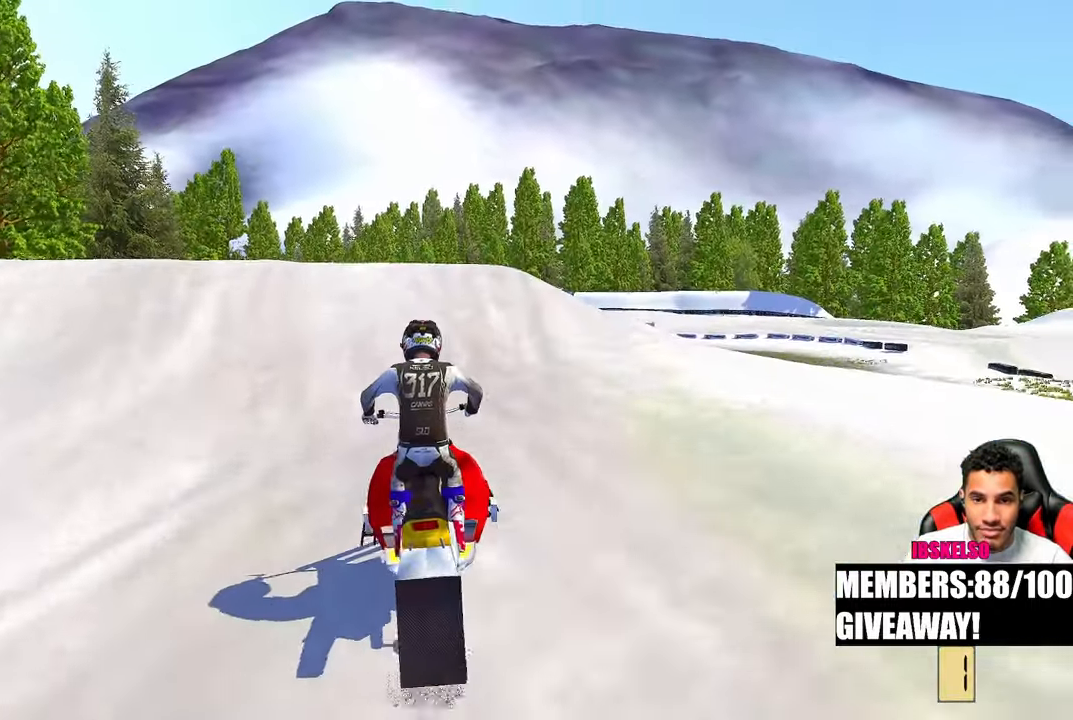
{"buttons": [], "left_stick": "center", "right_stick": "up", "events": [[317, "left_stick", "left"], [383, "R3", "down"], [383, "right_stick", "up-left"], [433, "left_stick", "center"], [483, "R3", "up"], [483, "right_stick", "up"]]}
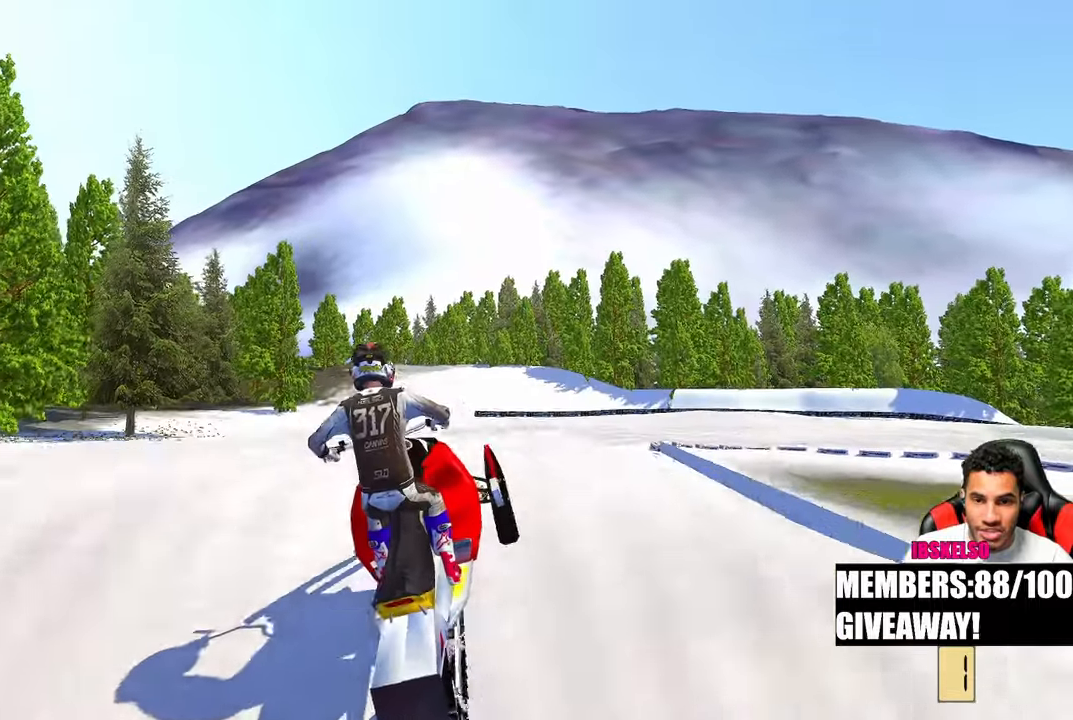
{"buttons": [], "left_stick": "up-right", "right_stick": "up", "events": [[100, "right_stick", "up-left"], [300, "R3", "down"], [383, "left_stick", "up-right"], [417, "R3", "up"], [417, "right_stick", "up"]]}
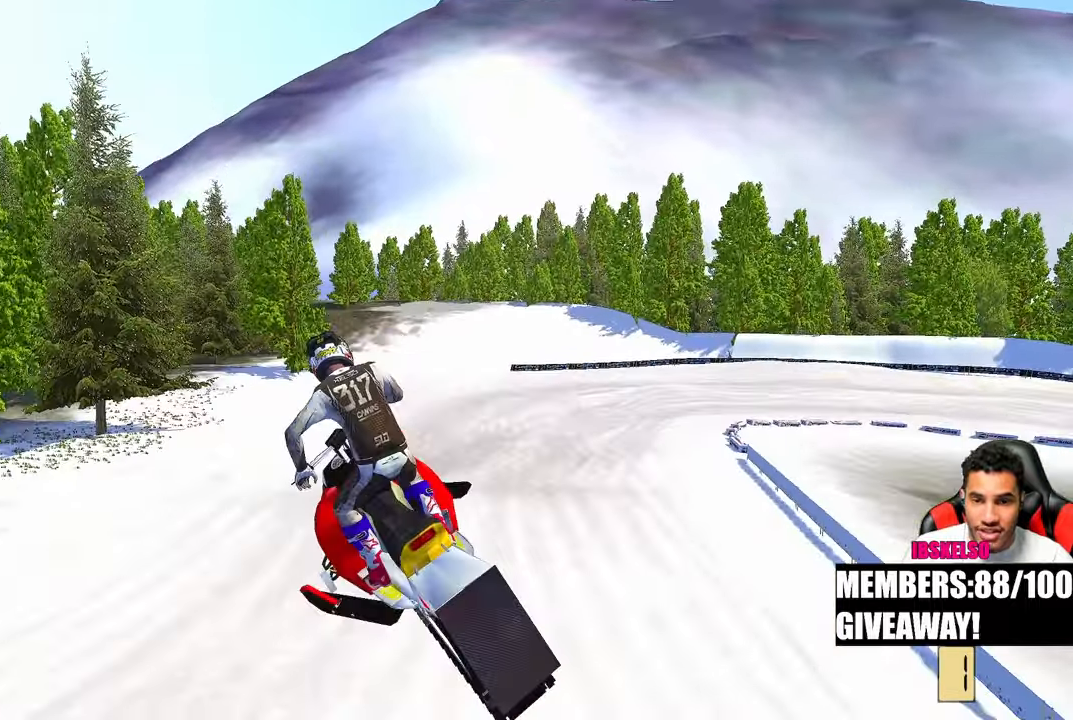
{"buttons": [], "left_stick": "center", "right_stick": "up", "events": [[133, "left_stick", "center"]]}
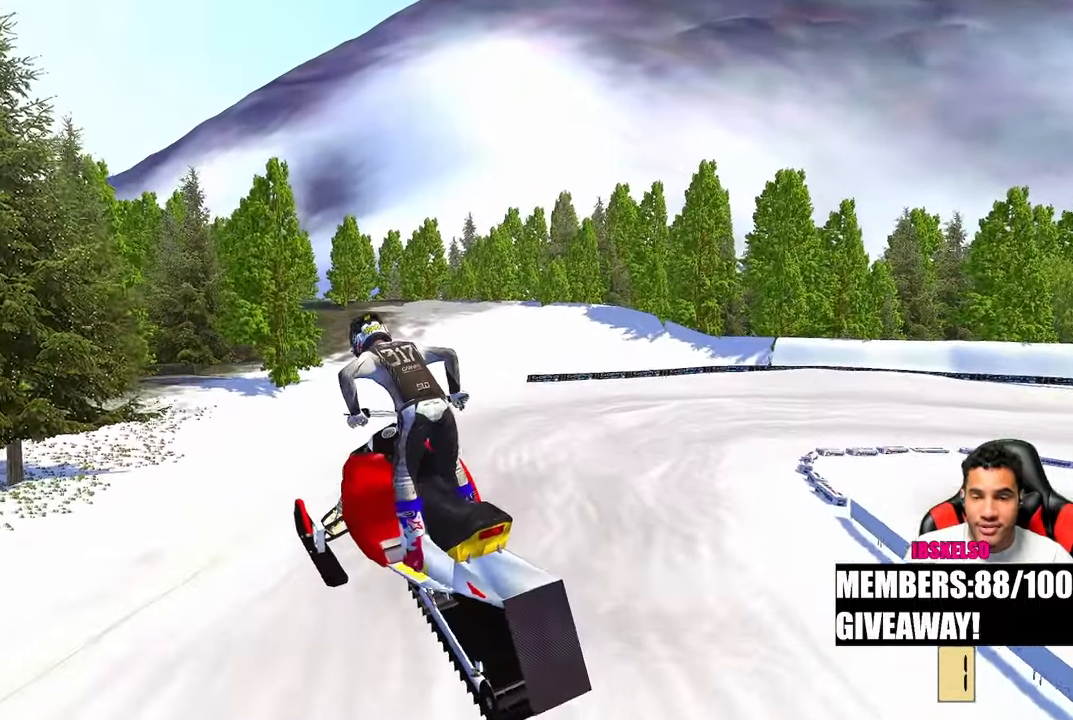
{"buttons": [], "left_stick": "up-right", "right_stick": "up", "events": [[500, "left_stick", "up-right"]]}
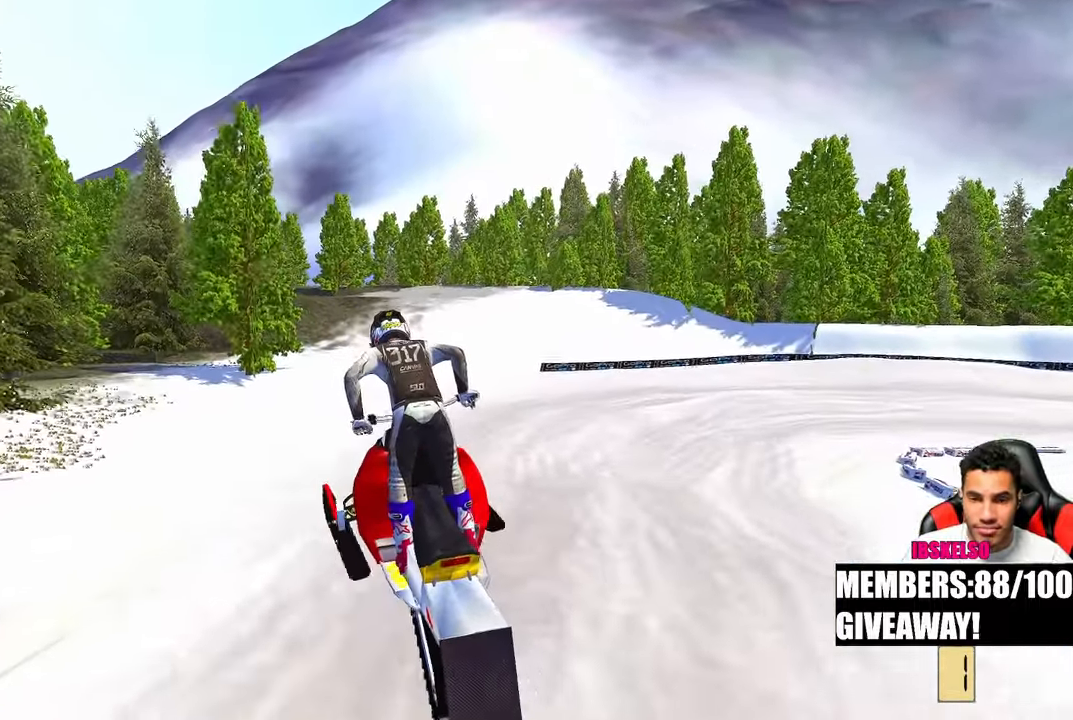
{"buttons": [], "left_stick": "up-right", "right_stick": "up-left", "events": [[283, "R3", "down"], [283, "right_stick", "up-left"], [417, "R3", "up"]]}
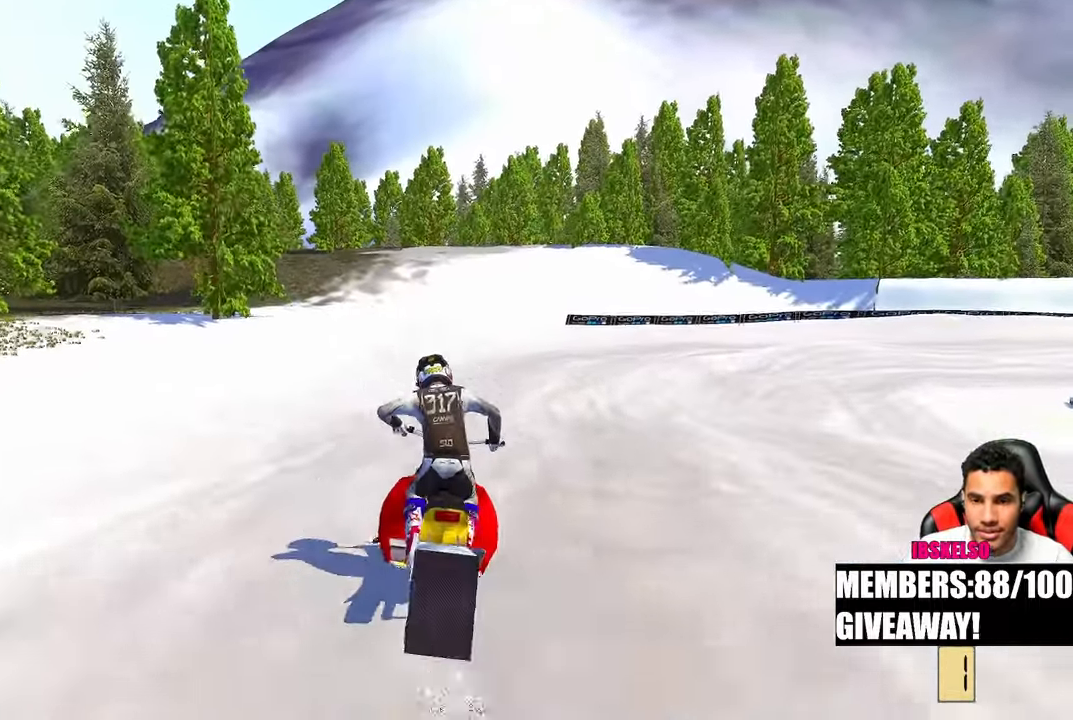
{"buttons": [], "left_stick": "up-right", "right_stick": "up-left", "events": []}
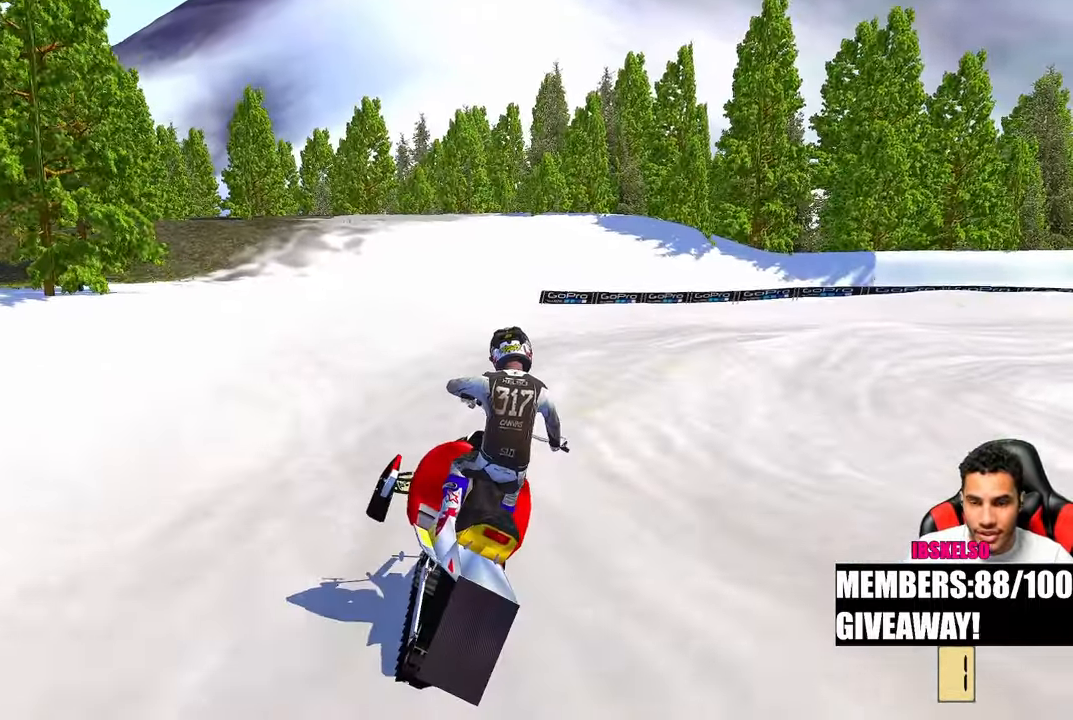
{"buttons": [], "left_stick": "up-right", "right_stick": "up-left", "events": []}
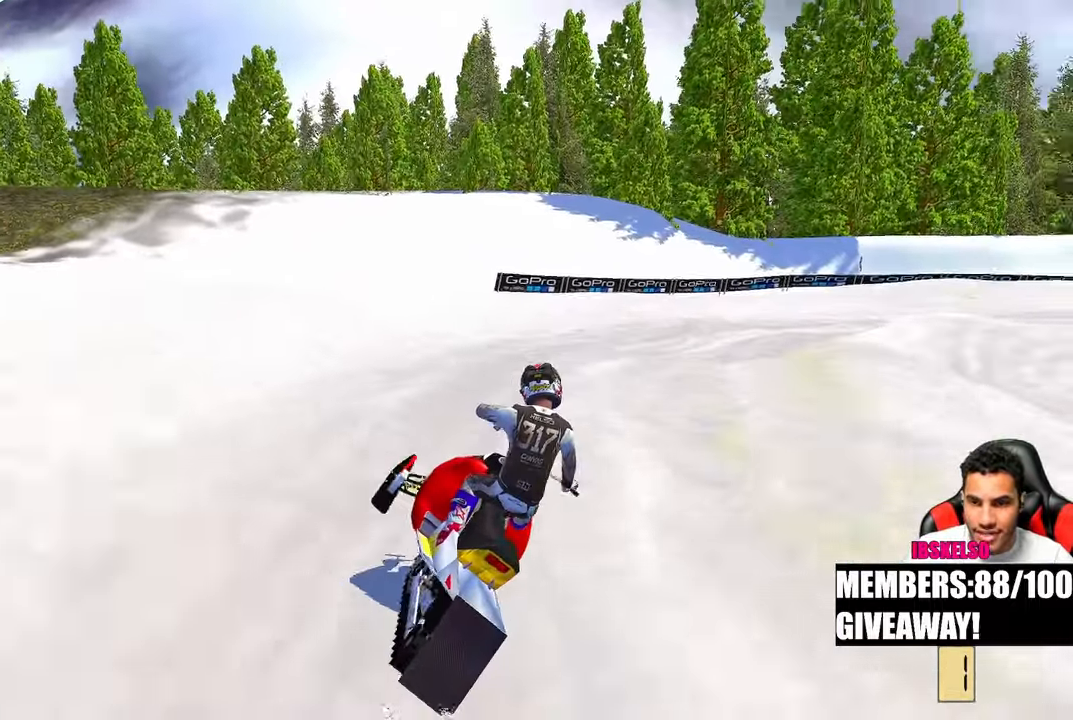
{"buttons": [], "left_stick": "up-right", "right_stick": "up-left", "events": [[100, "R3", "down"], [200, "R3", "up"]]}
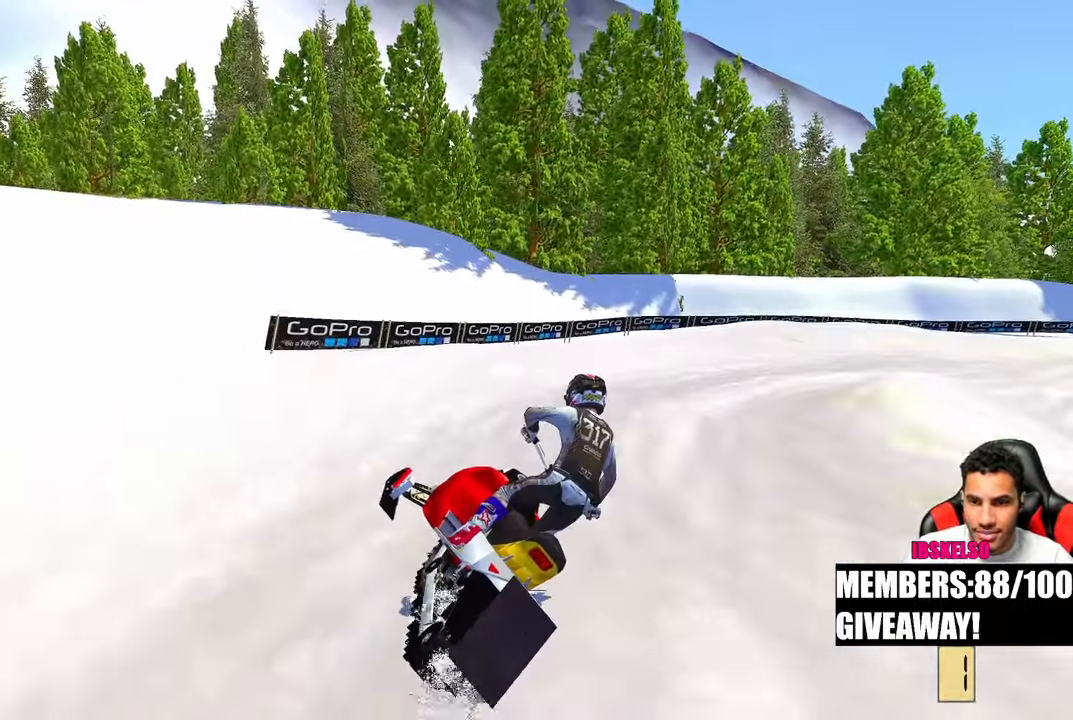
{"buttons": [], "left_stick": "up-right", "right_stick": "left", "events": [[100, "right_stick", "left"], [400, "R3", "down"], [500, "R3", "up"]]}
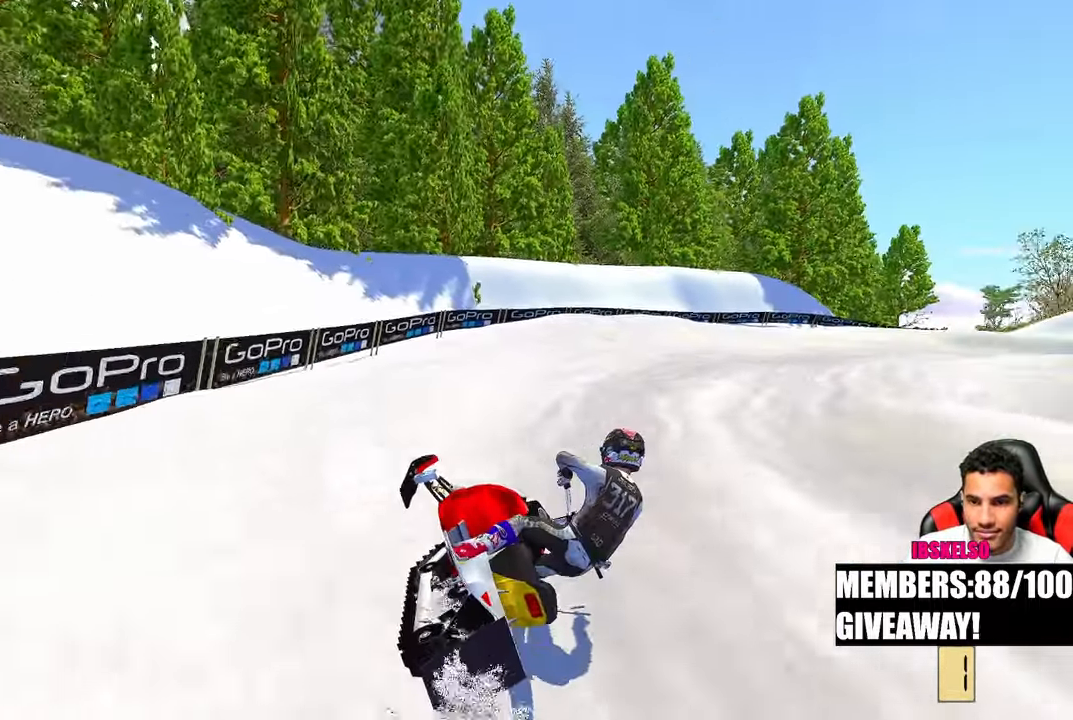
{"buttons": [], "left_stick": "up-right", "right_stick": "left", "events": []}
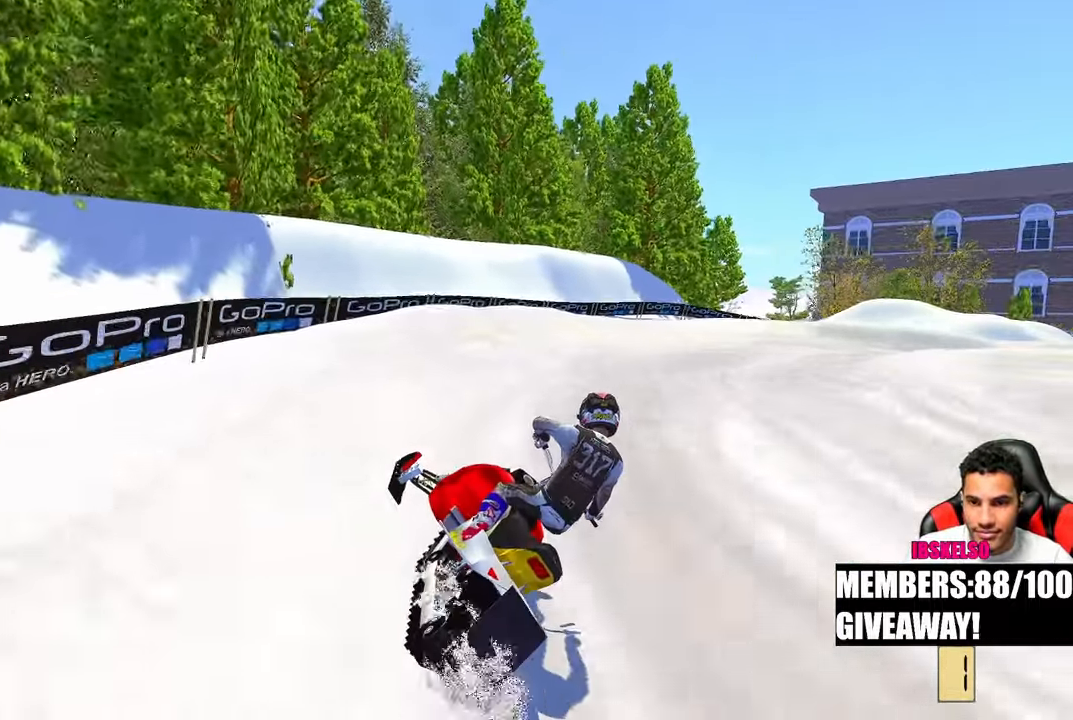
{"buttons": [], "left_stick": "up-right", "right_stick": "down-left", "events": [[433, "right_stick", "center"], [483, "right_stick", "down-left"]]}
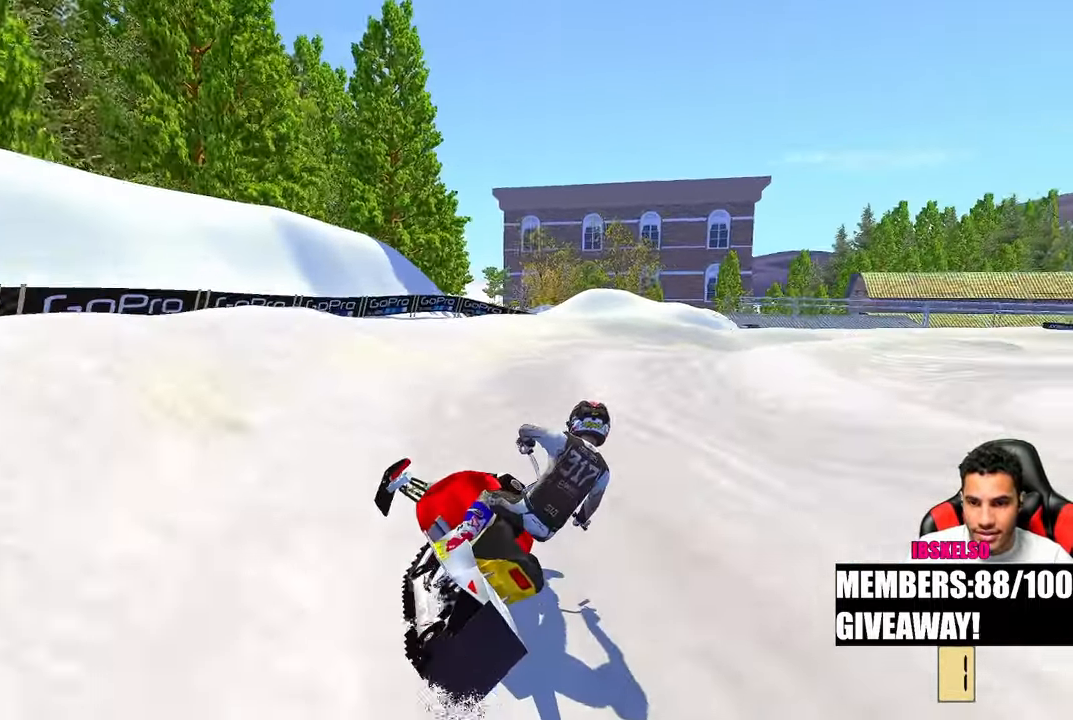
{"buttons": [], "left_stick": "up-right", "right_stick": "down-left", "events": []}
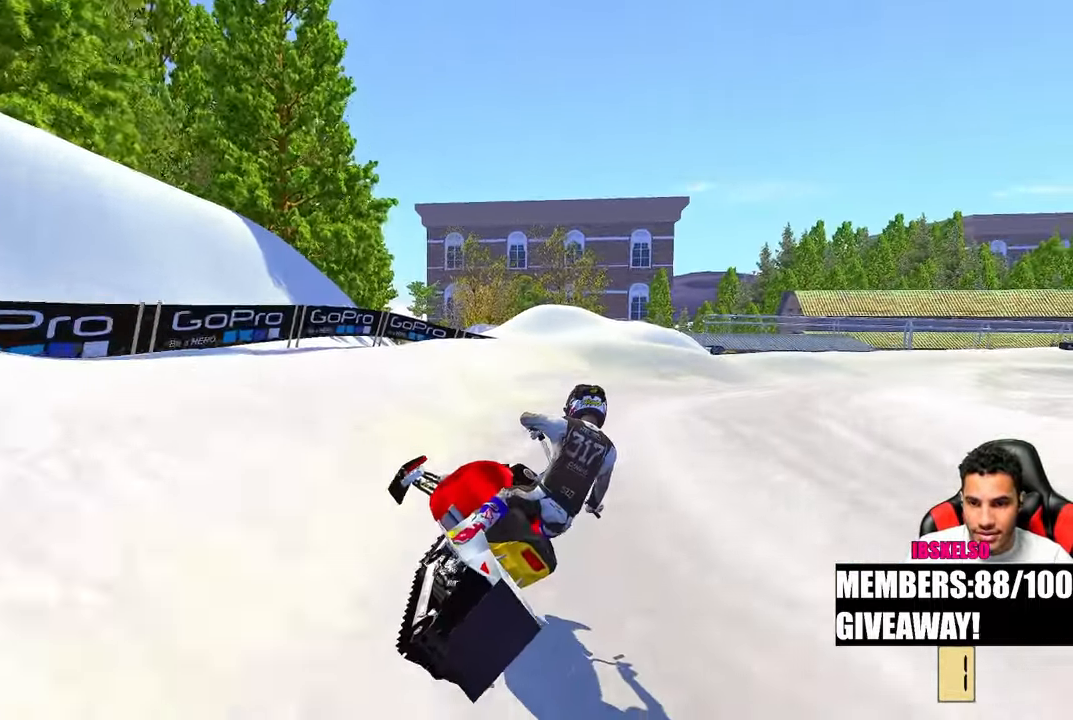
{"buttons": [], "left_stick": "up-right", "right_stick": "down-left", "events": [[17, "R3", "down"], [117, "R3", "up"]]}
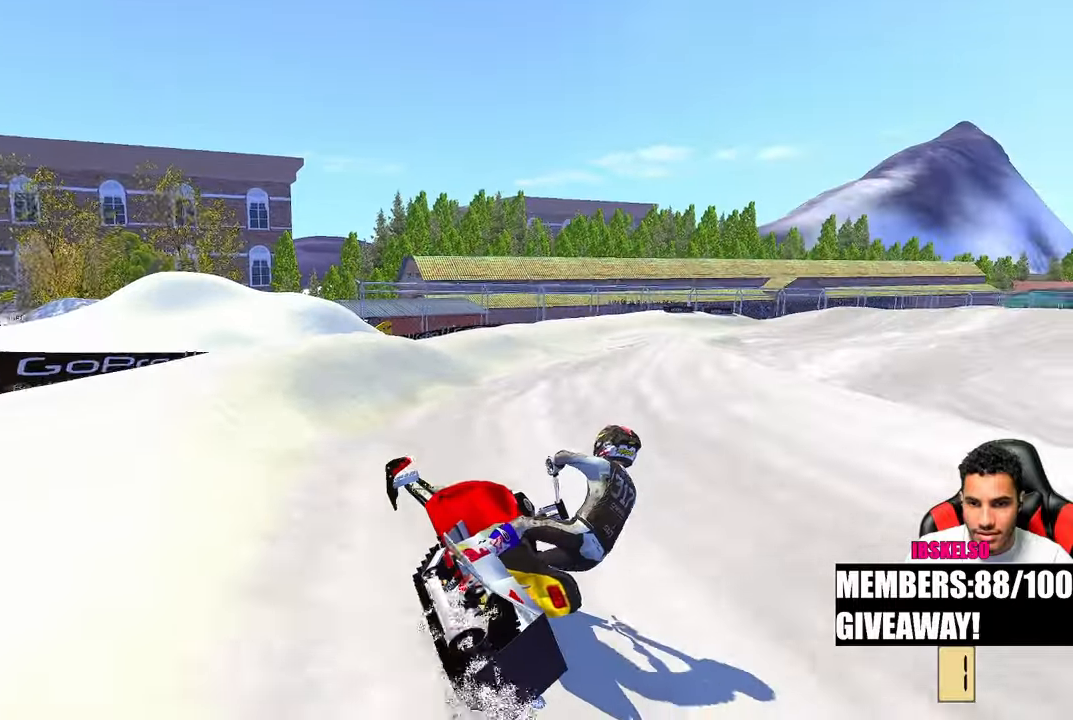
{"buttons": [], "left_stick": "up-right", "right_stick": "left", "events": [[67, "right_stick", "left"]]}
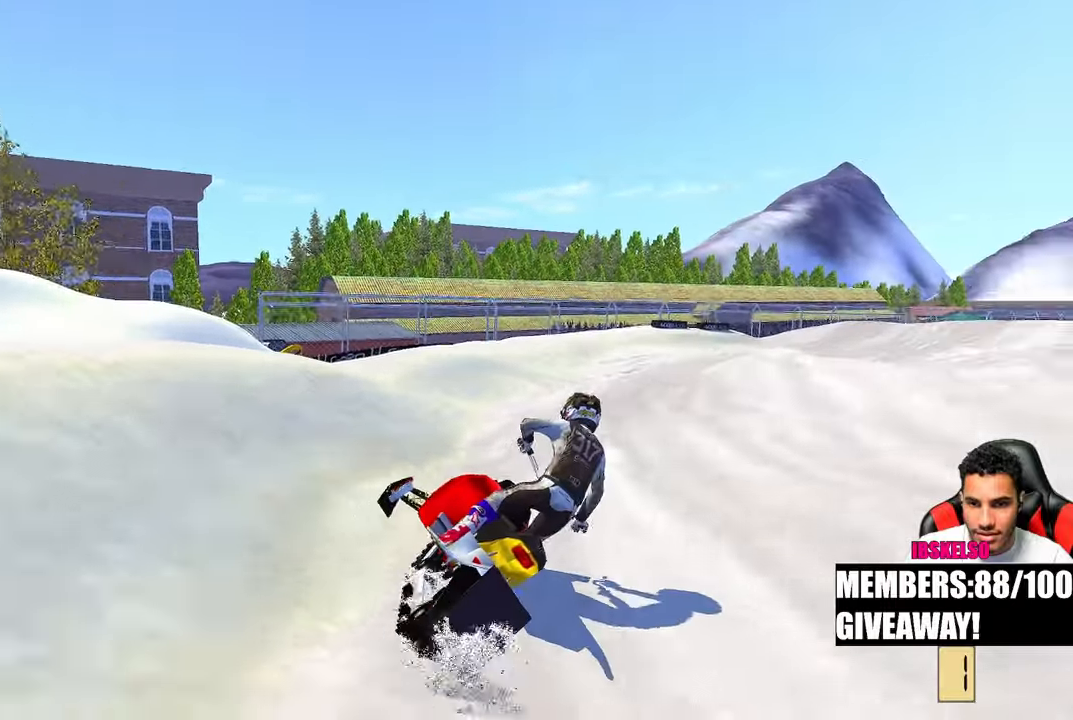
{"buttons": [], "left_stick": "up-right", "right_stick": "down-left", "events": [[17, "right_stick", "down-left"]]}
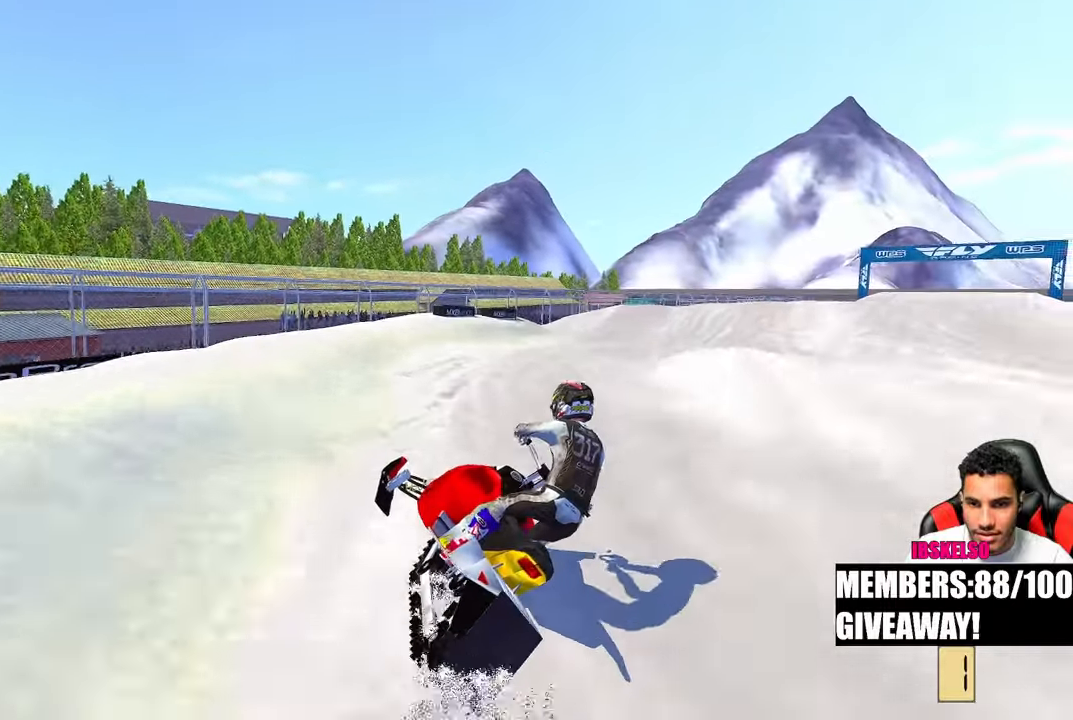
{"buttons": [], "left_stick": "up-right", "right_stick": "down-left", "events": []}
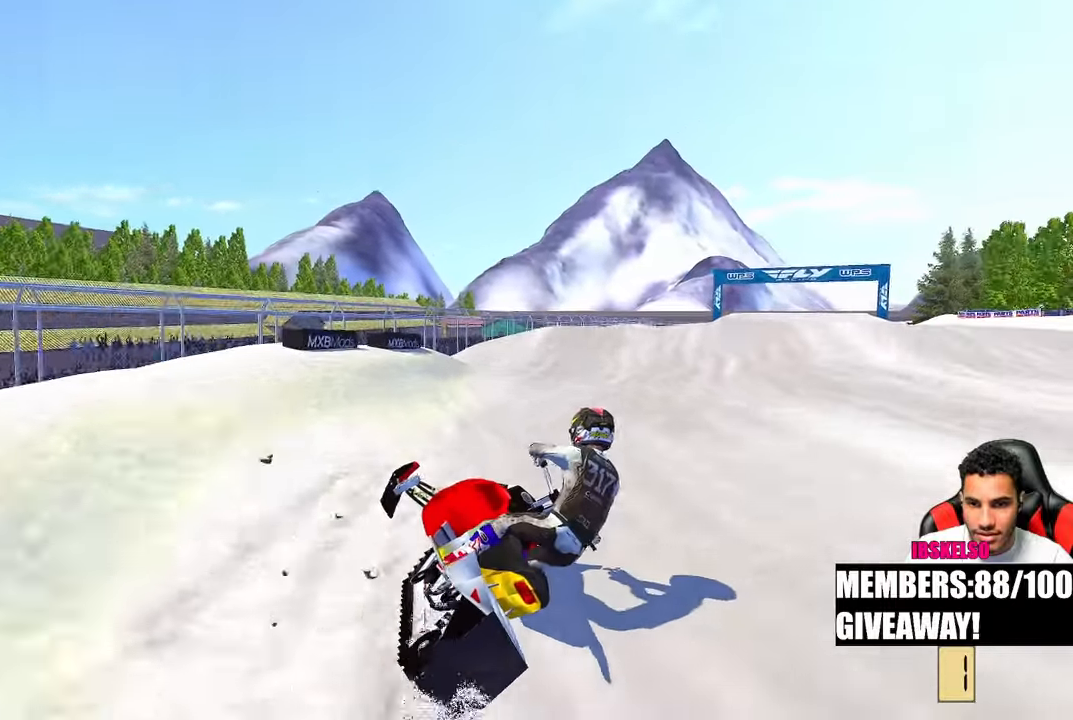
{"buttons": [], "left_stick": "up-right", "right_stick": "down-left", "events": []}
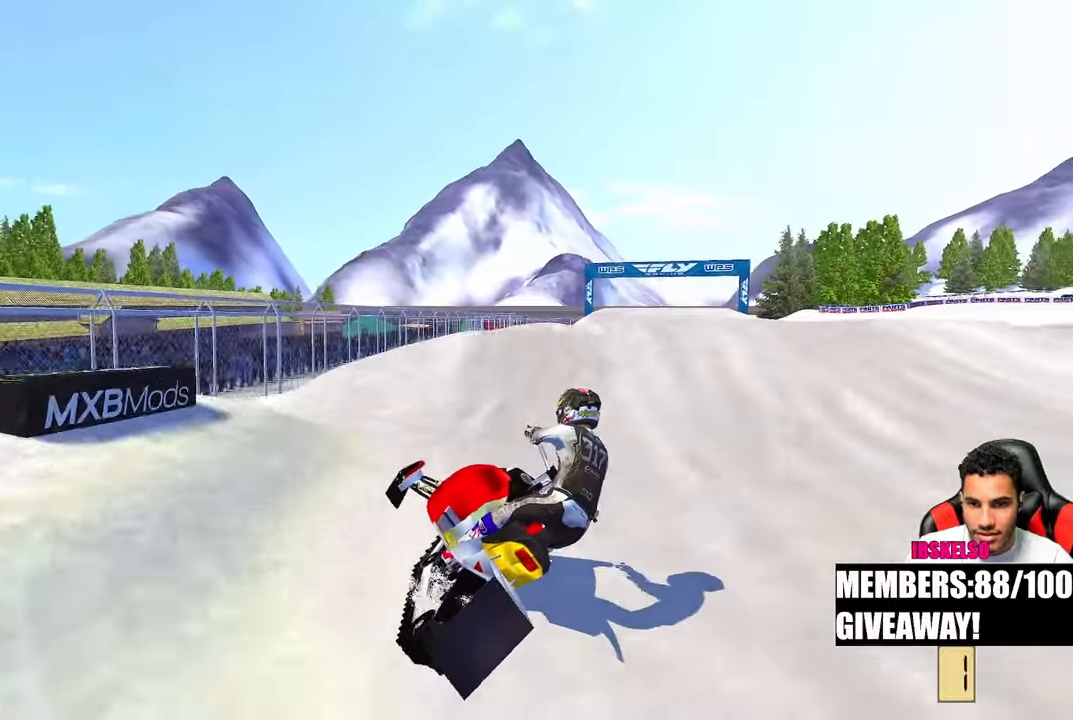
{"buttons": [], "left_stick": "left", "right_stick": "down-left", "events": [[50, "left_stick", "up"], [200, "right_stick", "up-left"], [217, "R3", "down"], [300, "R3", "up"], [350, "R3", "down"], [350, "right_stick", "down-left"], [400, "left_stick", "left"], [483, "R3", "up"]]}
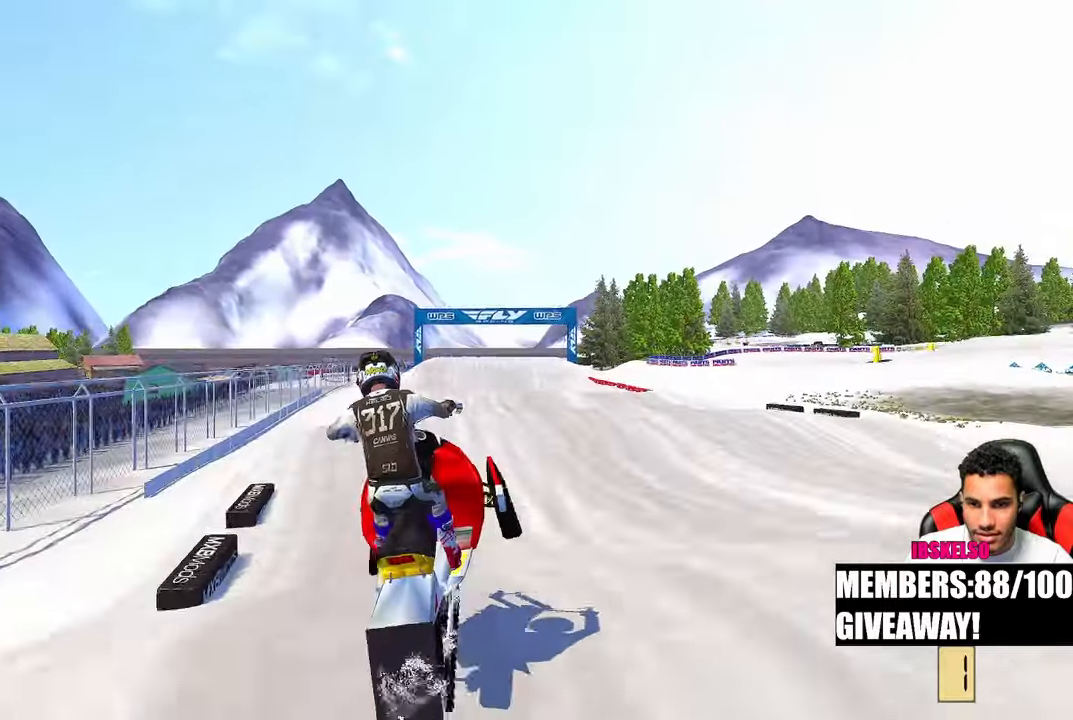
{"buttons": [], "left_stick": "down-right", "right_stick": "down-right", "events": [[17, "right_stick", "down-right"], [100, "left_stick", "down-left"], [217, "left_stick", "down"], [383, "left_stick", "down-right"]]}
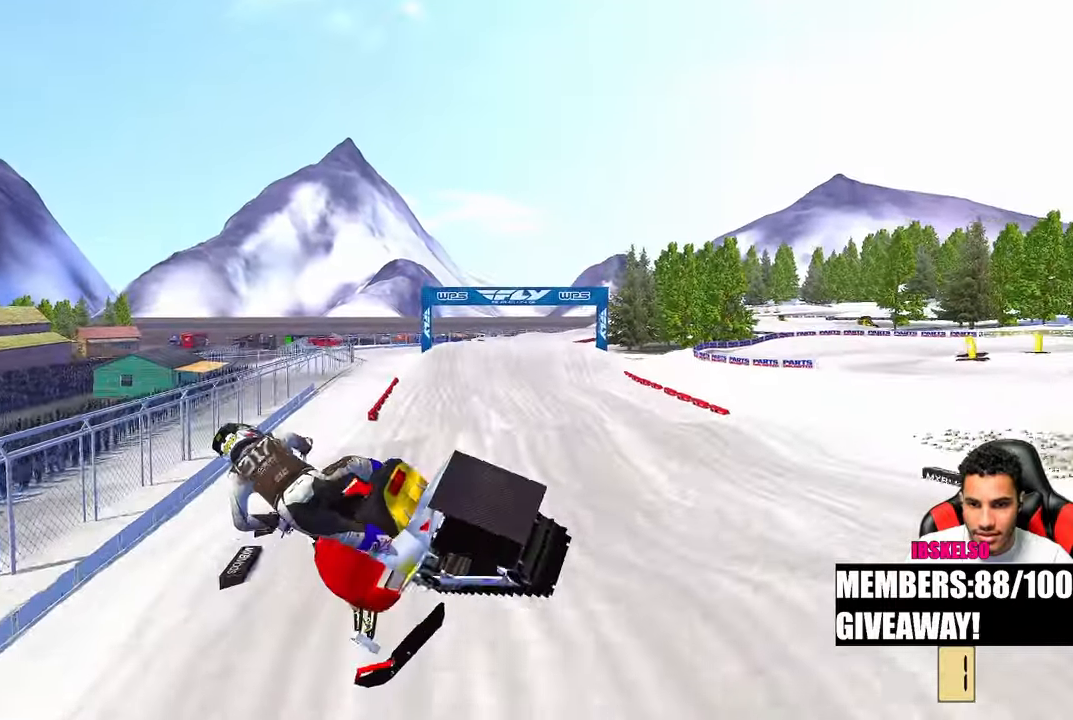
{"buttons": [], "left_stick": "up", "right_stick": "up-left", "events": [[17, "right_stick", "down"], [133, "left_stick", "up-right"], [183, "right_stick", "down-left"], [283, "left_stick", "up"], [350, "right_stick", "up-left"]]}
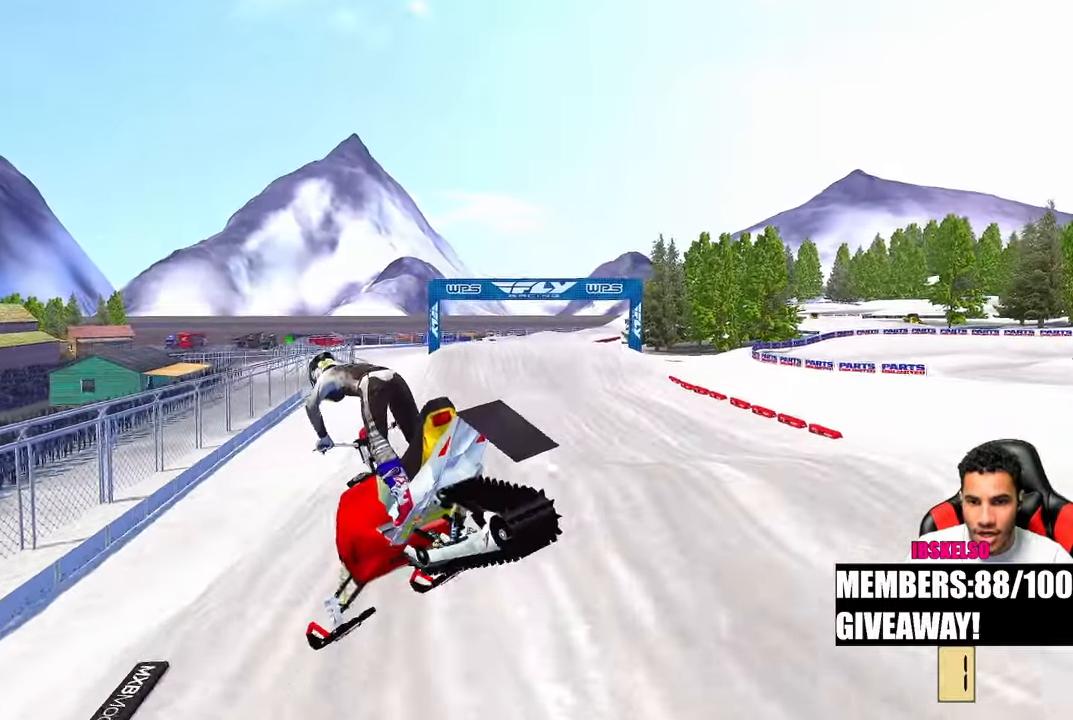
{"buttons": [], "left_stick": "up", "right_stick": "down-left", "events": [[417, "right_stick", "down-left"]]}
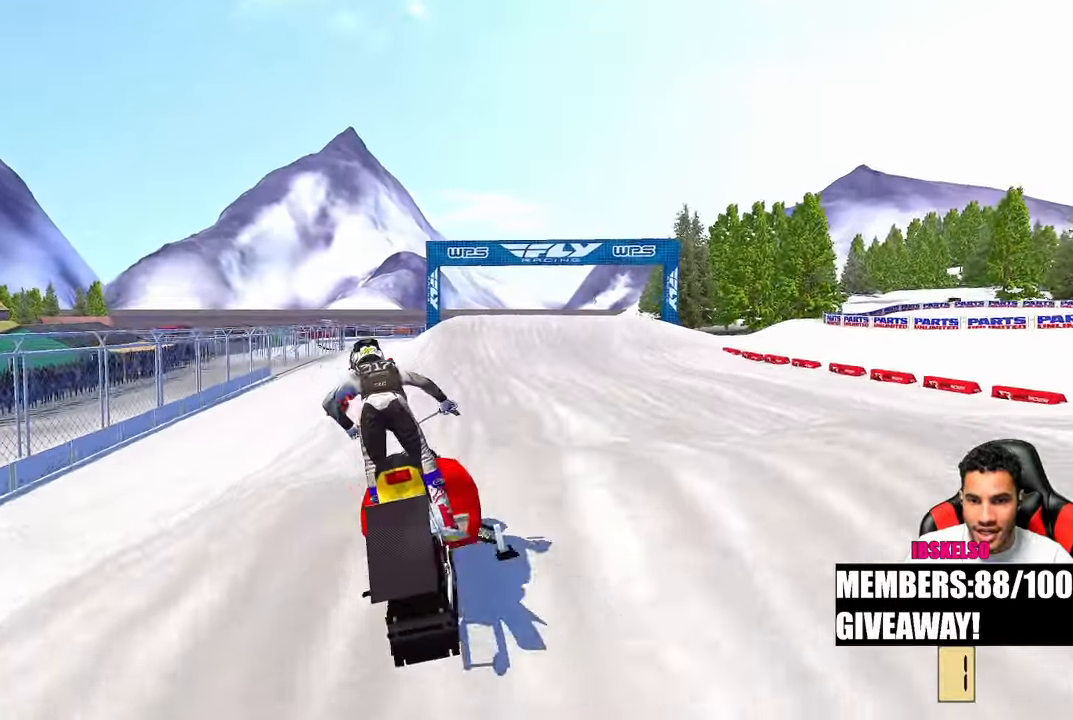
{"buttons": [], "left_stick": "up", "right_stick": "up-left", "events": [[100, "right_stick", "up-left"], [217, "left_stick", "up-right"], [433, "left_stick", "up"]]}
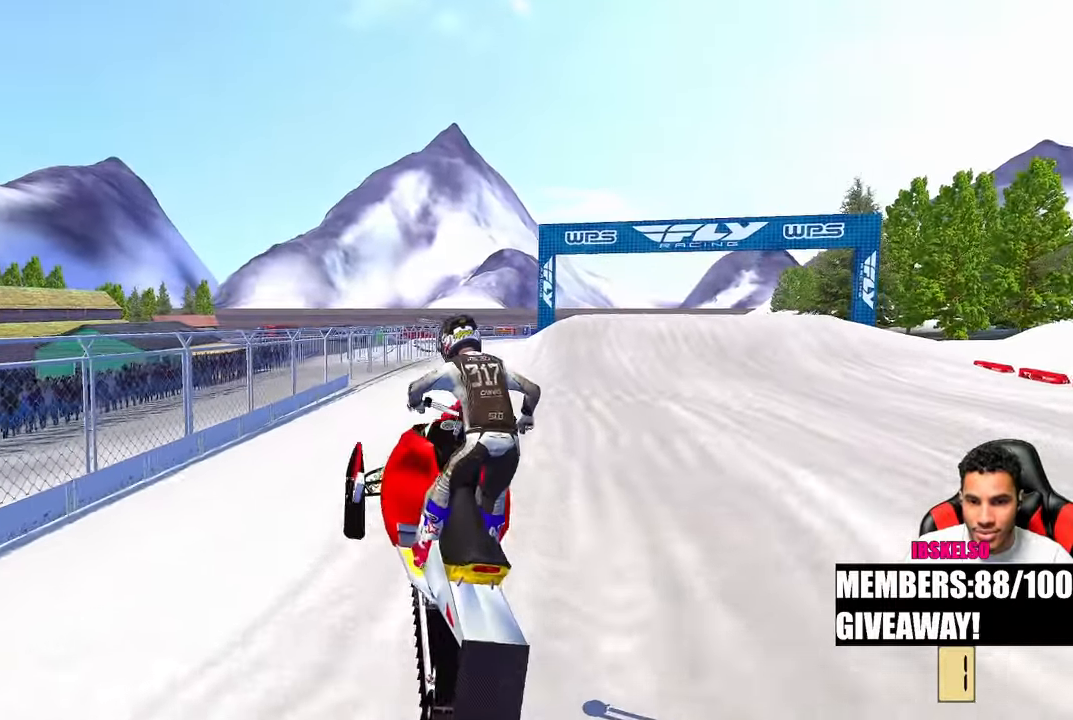
{"buttons": [], "left_stick": "up", "right_stick": "up-left", "events": [[100, "left_stick", "up-left"], [483, "left_stick", "up"]]}
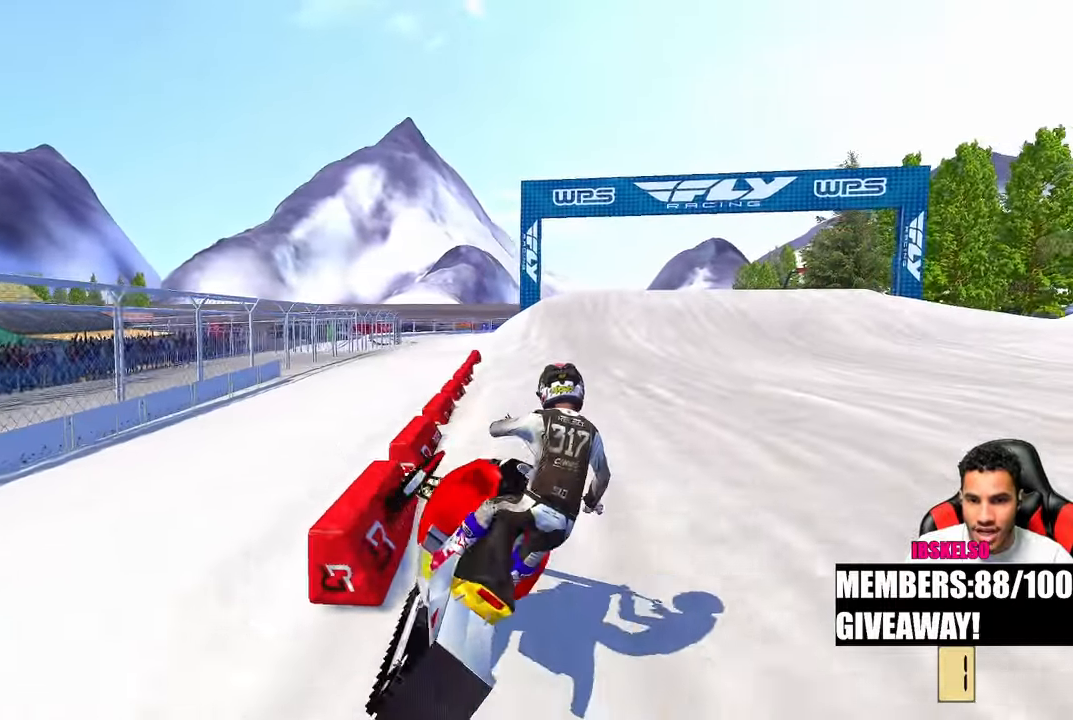
{"buttons": [], "left_stick": "up", "right_stick": "up-left", "events": [[350, "R3", "down"], [450, "R3", "up"]]}
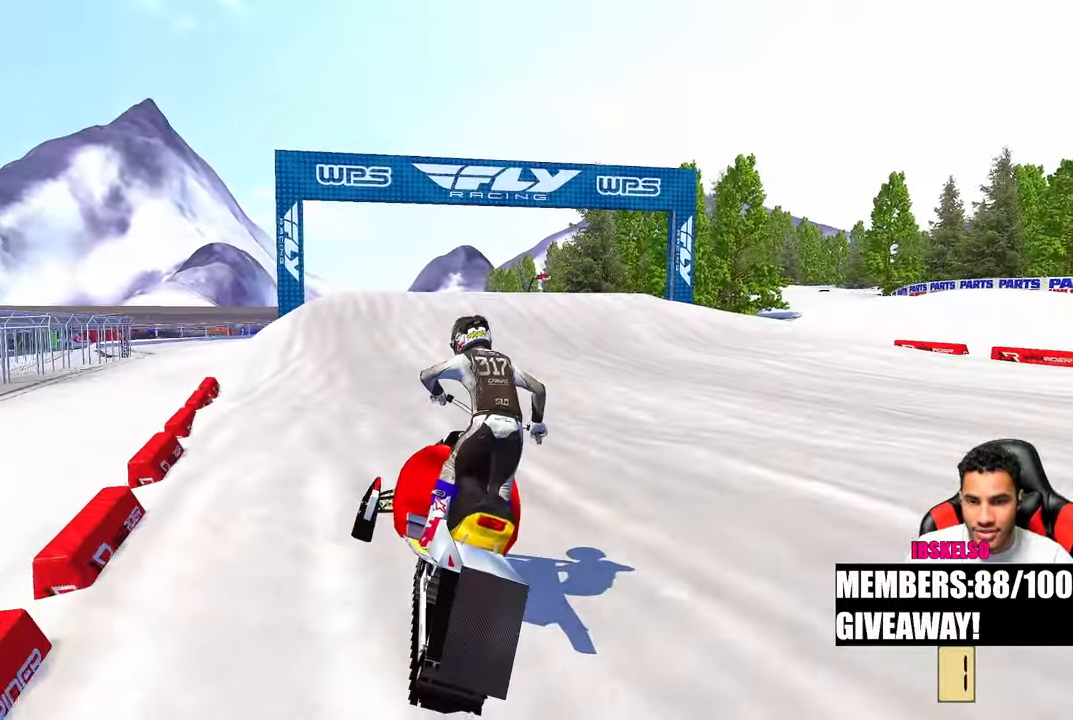
{"buttons": ["R3"], "left_stick": "up-left", "right_stick": "down-left", "events": [[33, "right_stick", "down-left"], [100, "left_stick", "up-left"], [400, "R3", "down"]]}
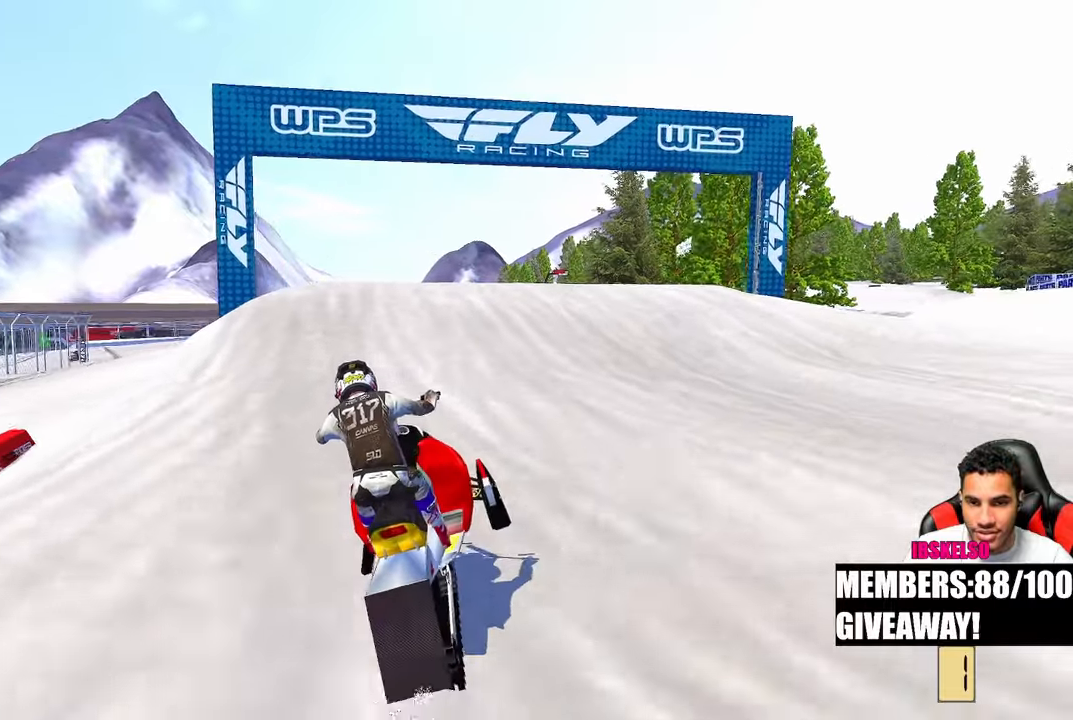
{"buttons": [], "left_stick": "center", "right_stick": "down-left", "events": [[33, "R3", "up"], [100, "left_stick", "center"]]}
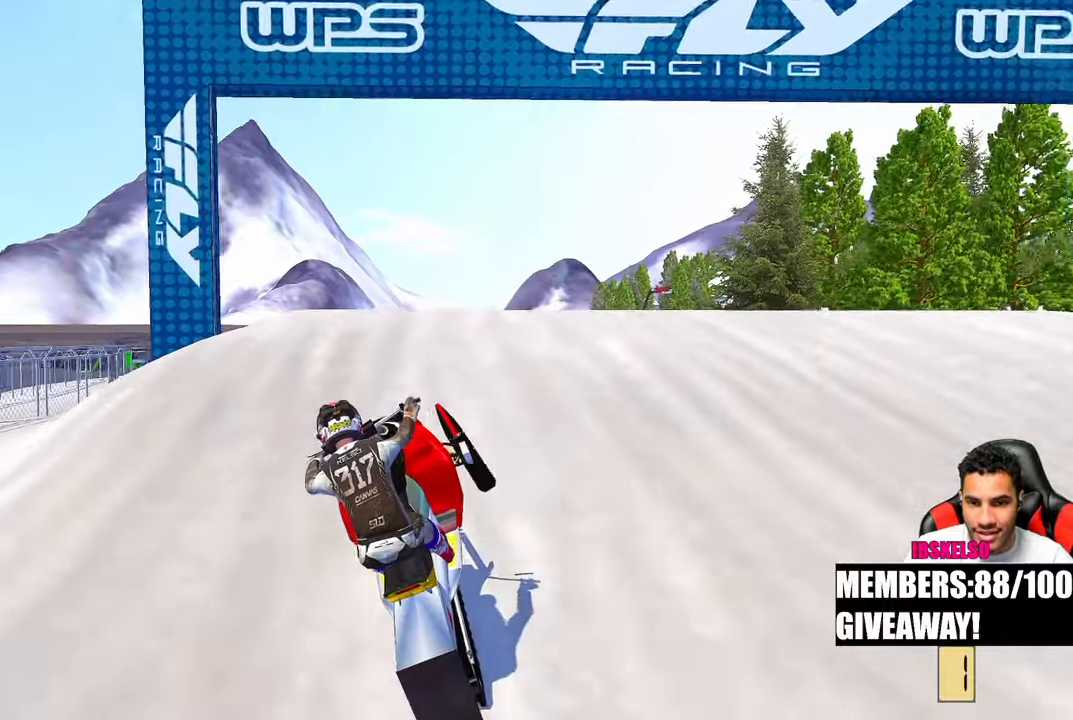
{"buttons": [], "left_stick": "up-left", "right_stick": "up-left", "events": [[300, "right_stick", "up-left"], [383, "left_stick", "up-left"]]}
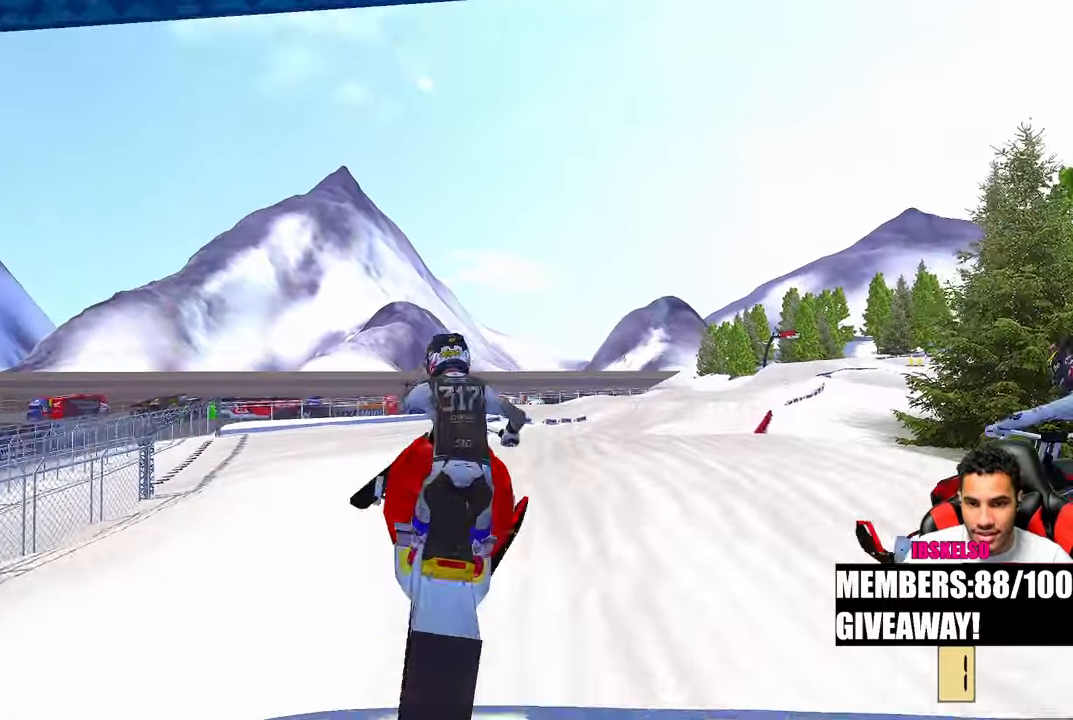
{"buttons": [], "left_stick": "up-left", "right_stick": "up-left", "events": []}